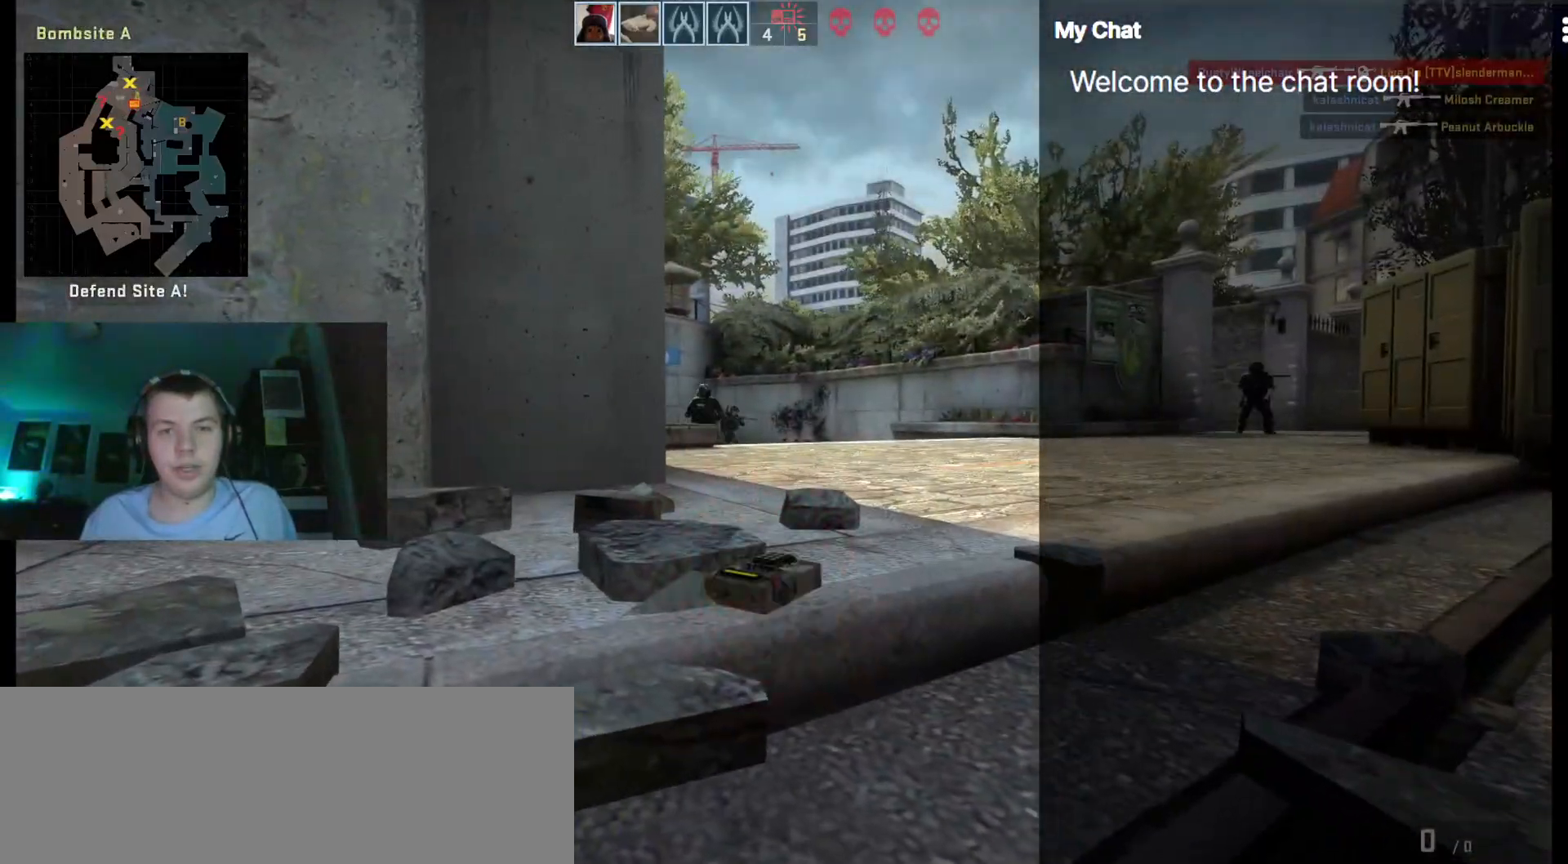
Gameplay with keyboard; each line is a JSON object with the keys held at the frame after it. "events" lists presses ("down") and releases ("up") of ".", "/", "0", "1", "2", "3", "4", "5", "6", "7", "8", "9", "a", "alt_l", "alt_r", "b", "backslash", "backspace", "c", "caps_lock", "comma", "ctrl_l", "ctrl_r", "d", "down", "e", "equals", "escape", "f", "f1", "f10", "f11", "f12", "f2", "f3", "f4", "f5", "f6", "f7", "f8", "f9", "g", "h", "i", "j", "k", "l", "lbracket", "left", "m", "minus", "n", "o", "p", "q", "quote", "r", "rbracket", "return", "right", "s", "semicolon", "shift_l", "shift_r", "space", "super", "t", "tab", "tilde", "u", "up", "v", "w", "y" and "z" between this image and that frame as [ms after this image, input, new state], when the widget could be followed in between. No other keys are recorded. Mouse input is not recorded. Not read: x.
{"keys": ["q"], "events": []}
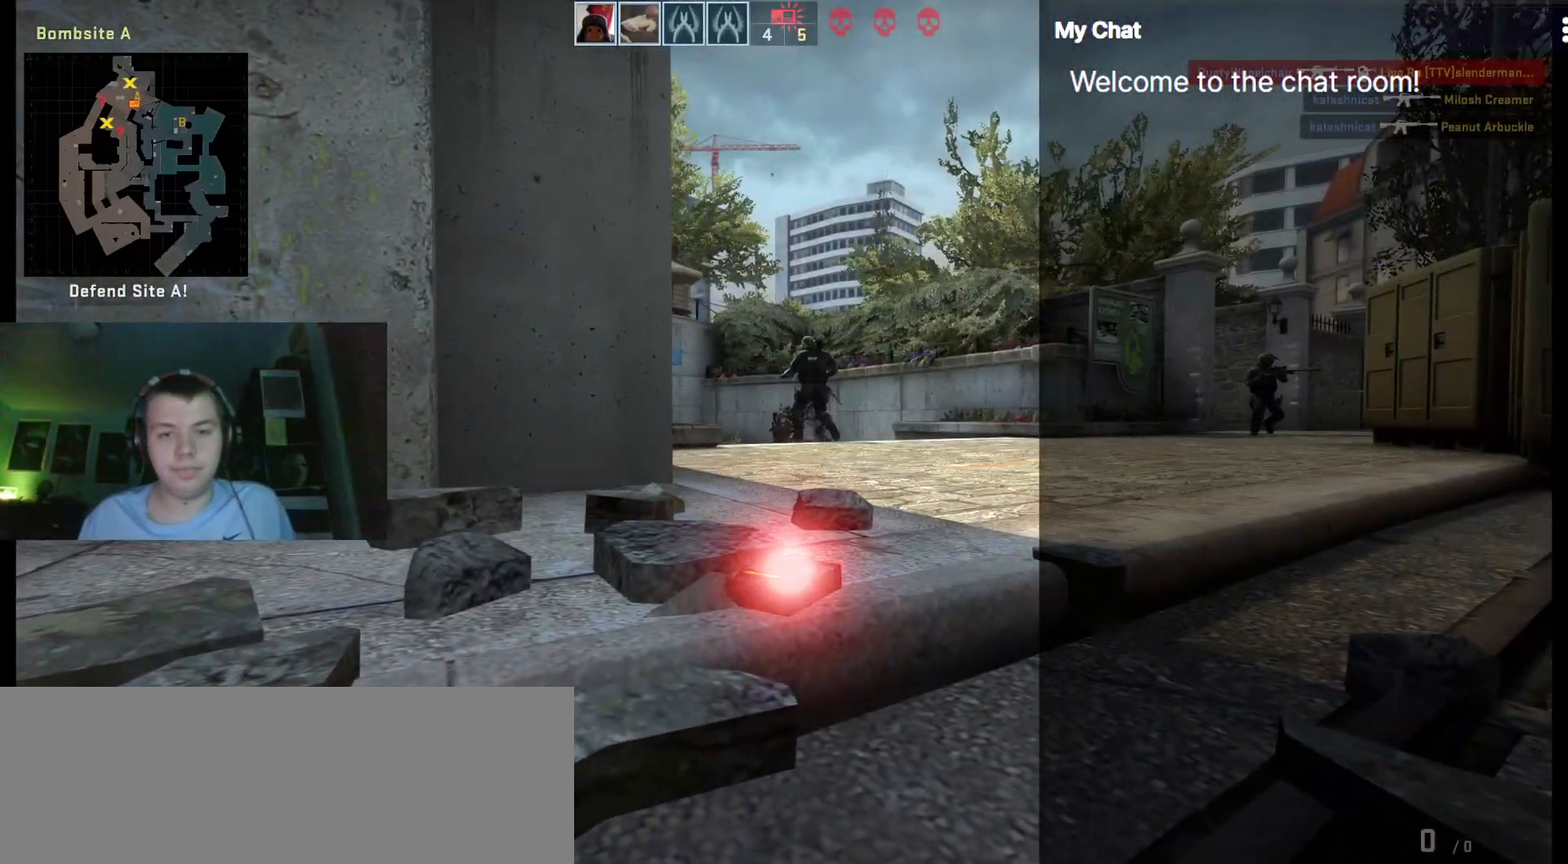
{"keys": [], "events": [[183, "q", "up"]]}
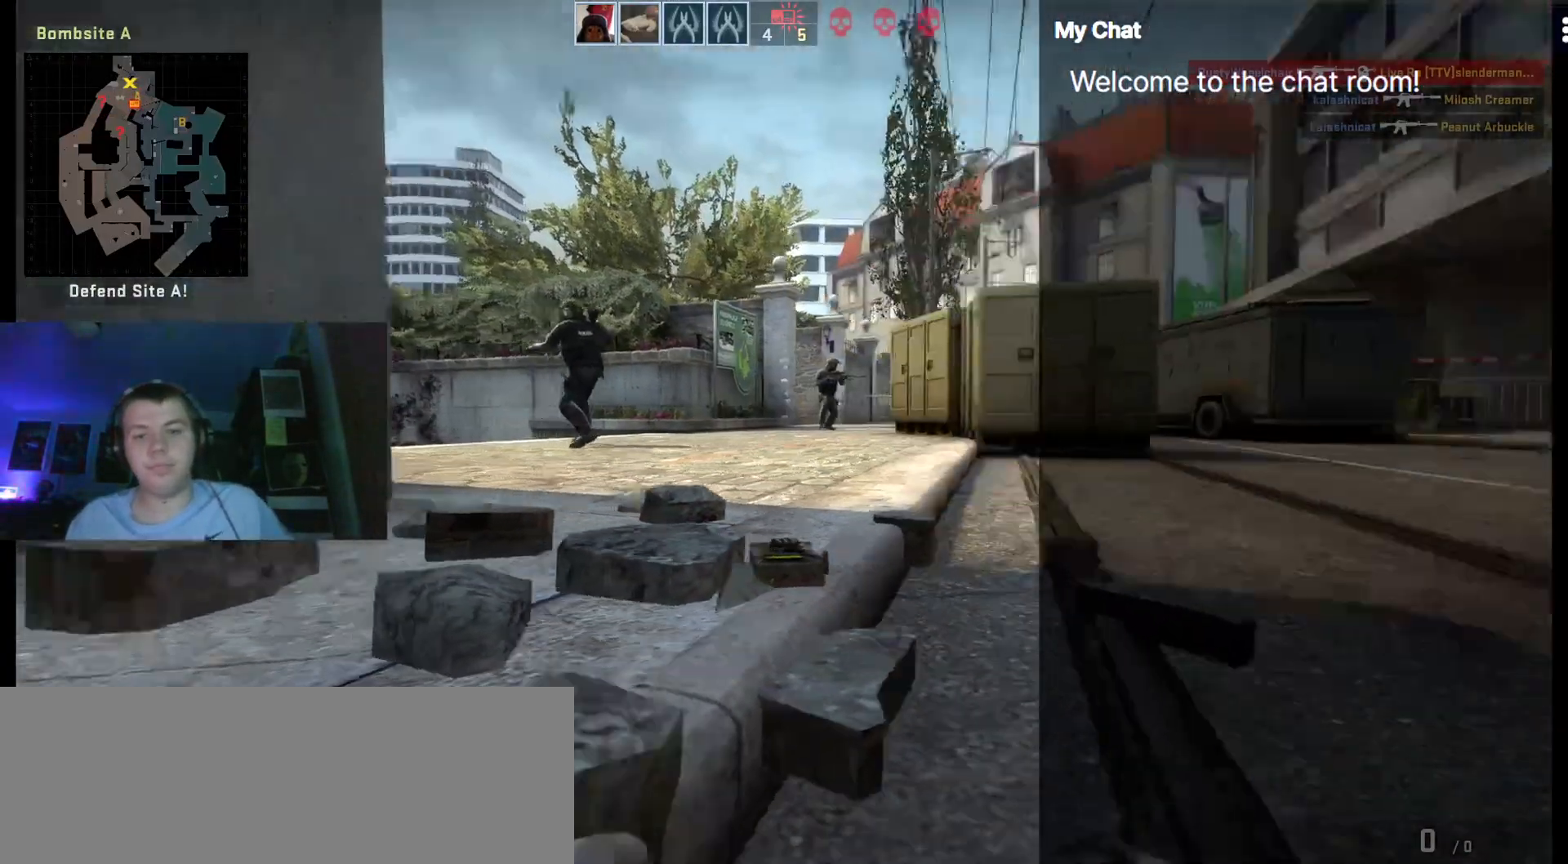
{"keys": []}
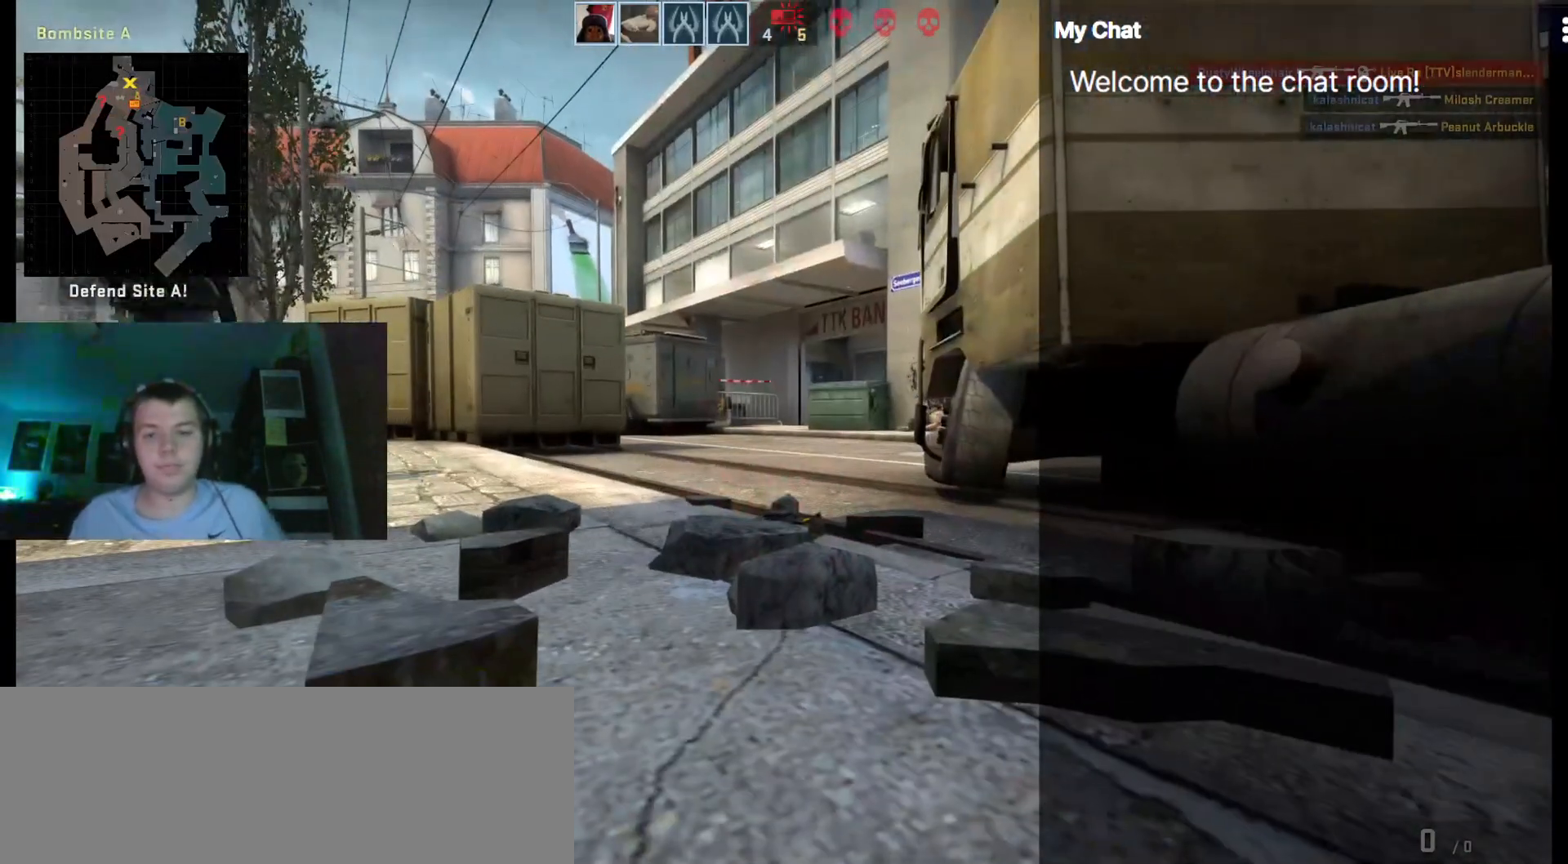
{"keys": []}